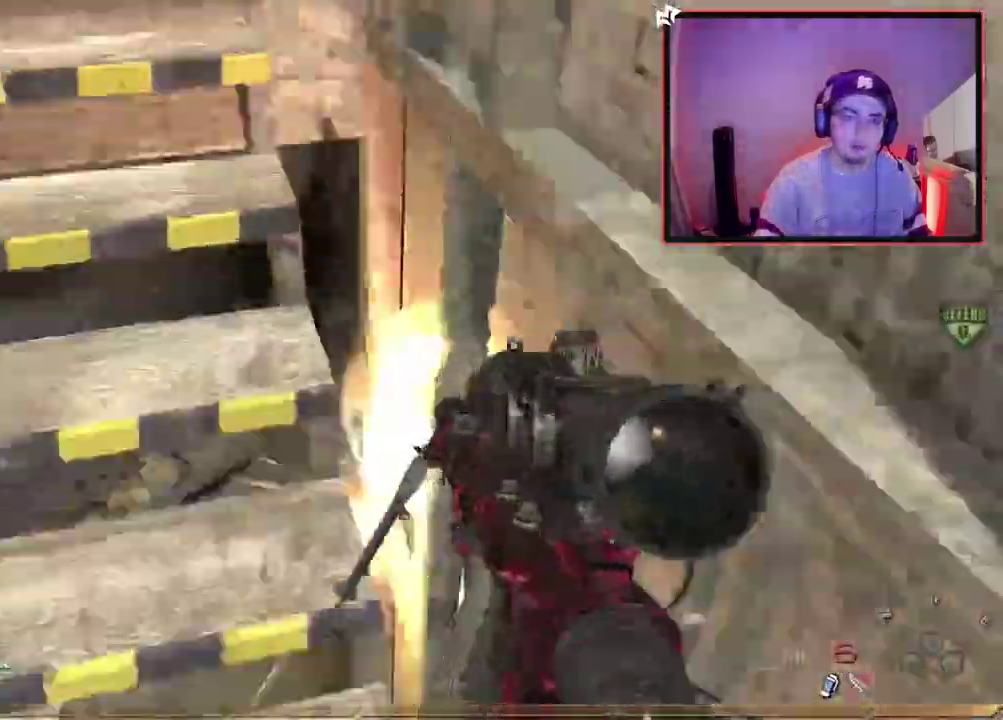
Gameplay with a controller (PlayStation layout); each line is a JSON object with the inputs held at the frame after it (dt_ms = milliseconds from this image to that frame). "events" lists button and stick changes between this image and that frame as [ms after this image, input, new state], when the widget could be followed in between.
{"dt_ms": 301, "buttons": [], "left_stick": "up-left", "right_stick": "center", "events": [[34, "R2", "up"], [34, "SQUARE", "up"], [51, "R1", "up"], [51, "left_stick", "up-left"], [167, "right_stick", "up-left"], [251, "right_stick", "center"]]}
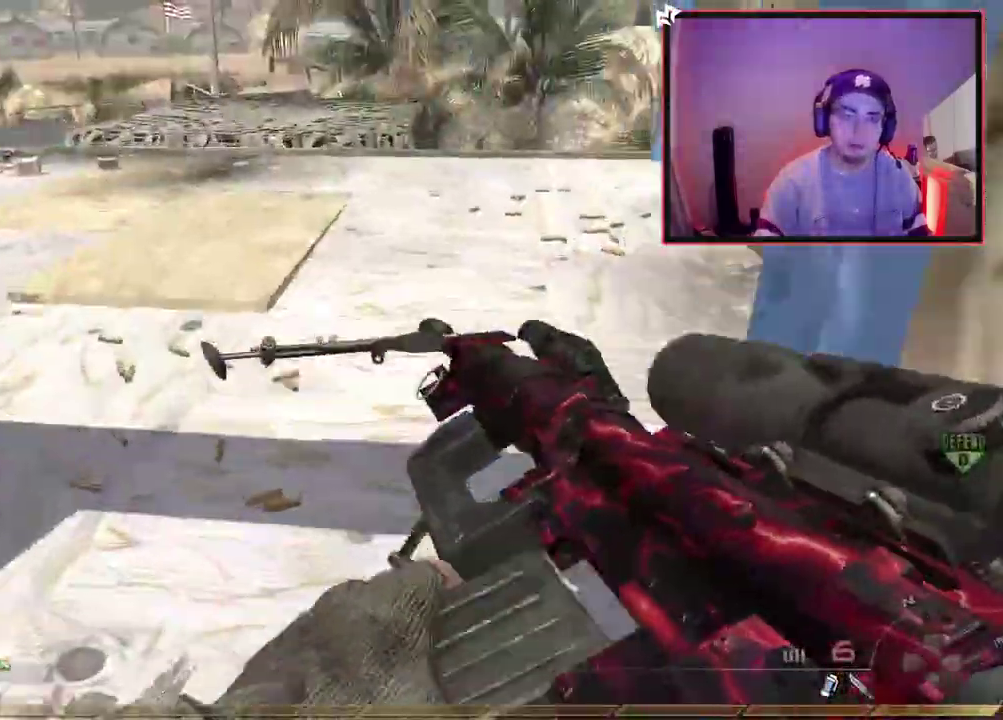
{"dt_ms": 400, "buttons": [], "left_stick": "up", "right_stick": "up-right", "events": [[66, "TRIANGLE", "down"], [117, "TRIANGLE", "up"], [133, "left_stick", "up"], [167, "TRIANGLE", "down"], [250, "TRIANGLE", "up"], [367, "right_stick", "up-right"]]}
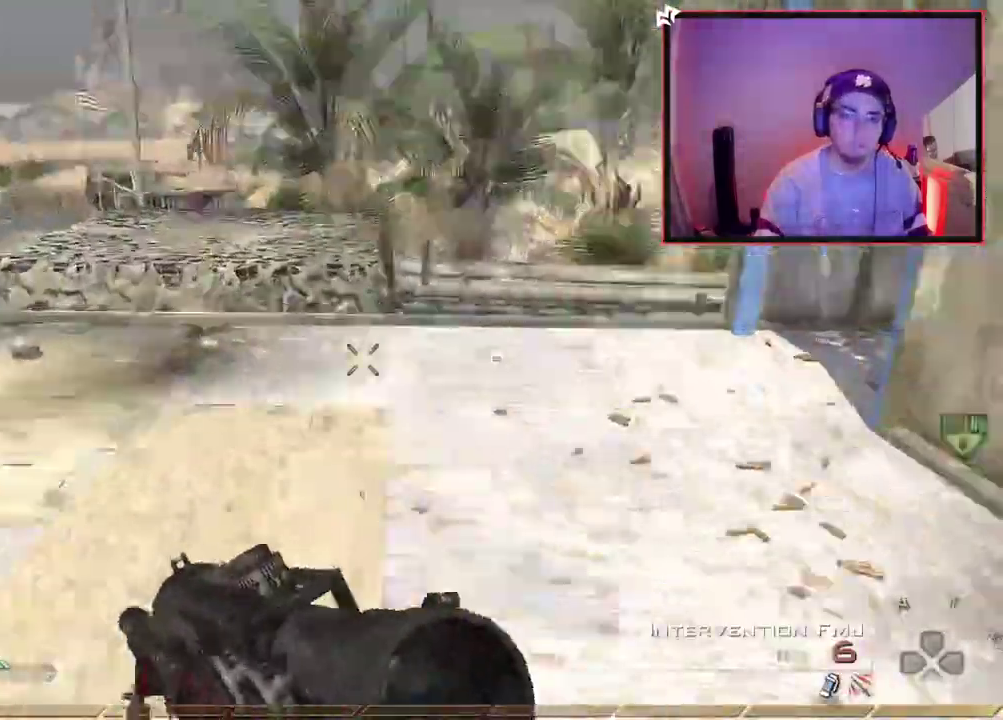
{"dt_ms": 601, "buttons": ["L2"], "left_stick": "up", "right_stick": "center", "events": [[34, "R1", "down"], [50, "right_stick", "center"], [217, "TRIANGLE", "down"], [250, "left_stick", "up-right"], [284, "SQUARE", "down"], [317, "TRIANGLE", "up"], [317, "left_stick", "center"], [451, "L2", "down"], [484, "R1", "up"], [501, "SQUARE", "up"], [567, "left_stick", "up"]]}
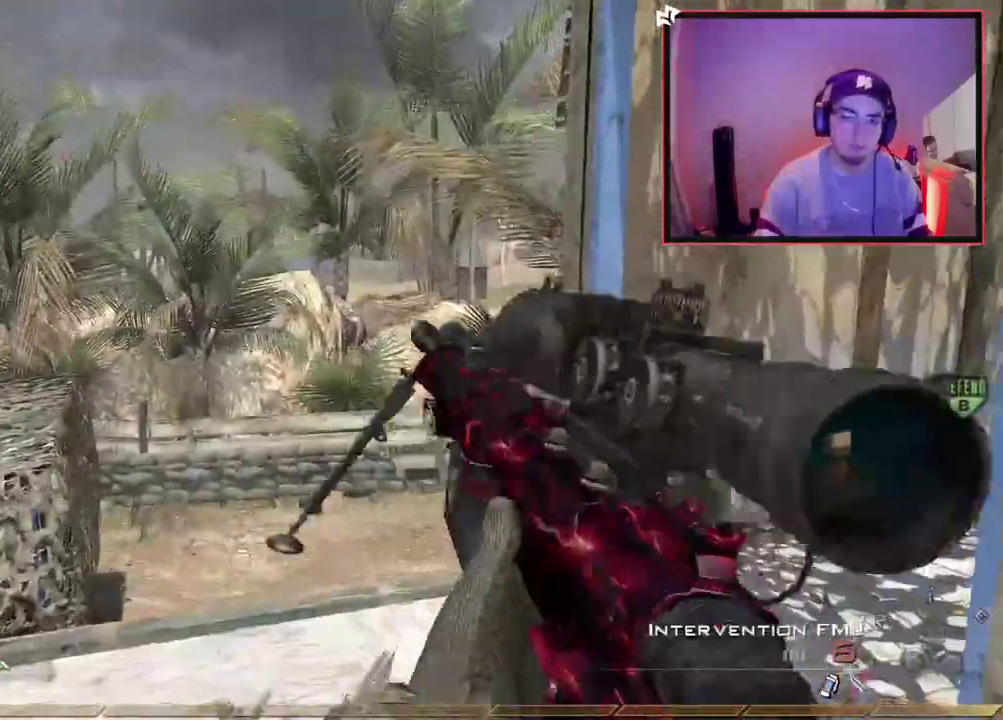
{"dt_ms": 700, "buttons": [], "left_stick": "center", "right_stick": "up-left"}